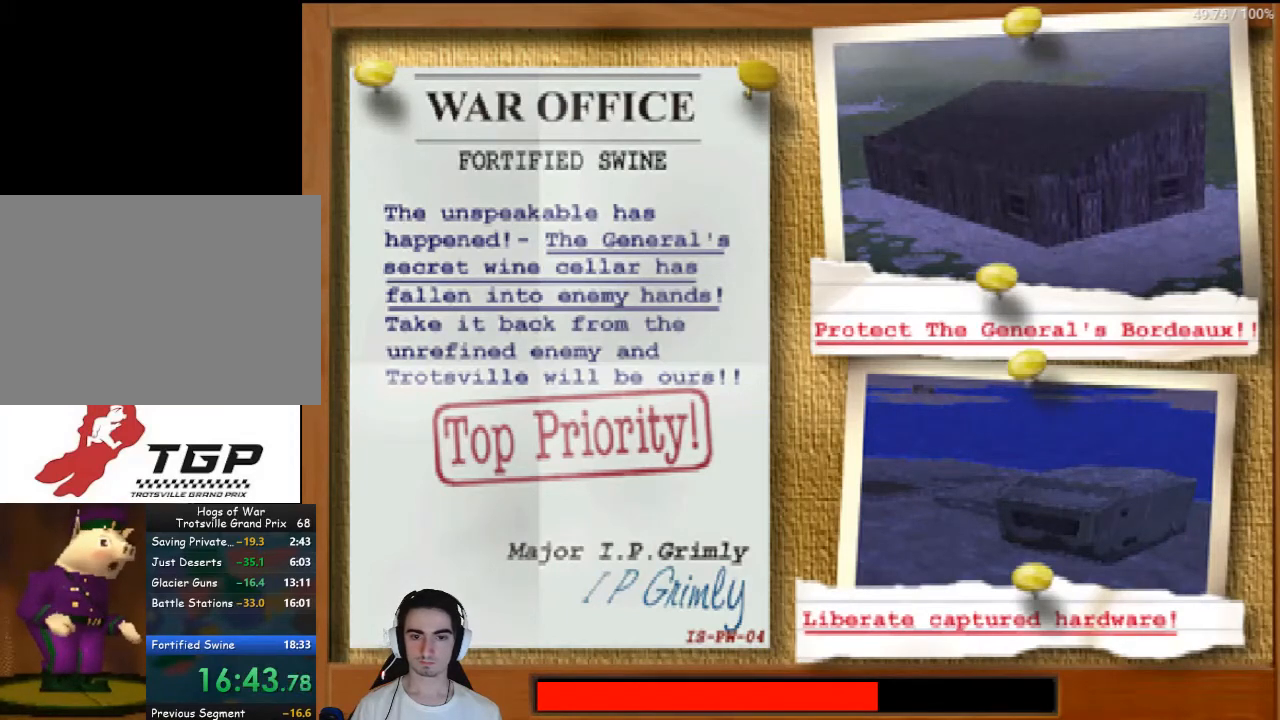
Gameplay with a controller (PlayStation layout); each line is a JSON object with the inputs held at the frame after it. "events" lists button and stick changes between this image and that frame as [ms after this image, input, new state], when the widget could be followed in between. Not read: L3 R3.
{"buttons": ["CROSS"], "left_stick": "center", "right_stick": "center", "events": [[333, "CROSS", "down"], [400, "CROSS", "up"], [500, "CROSS", "down"]]}
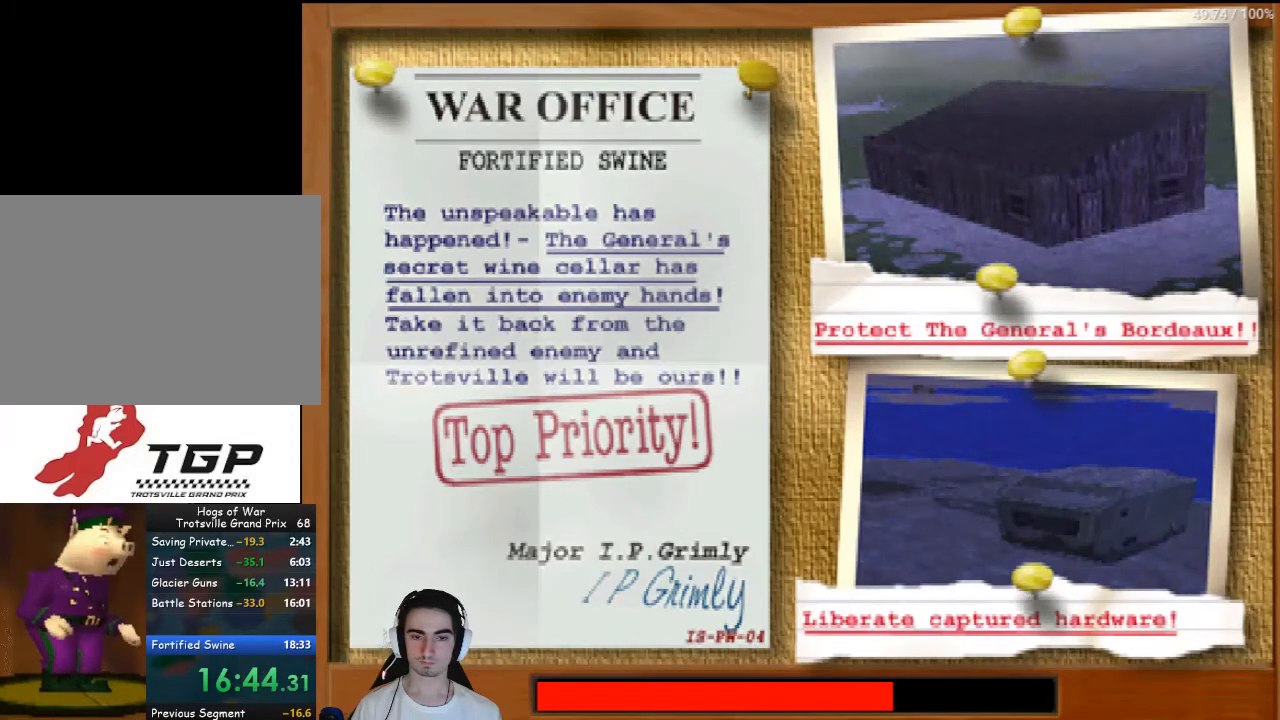
{"buttons": ["CROSS"], "left_stick": "center", "right_stick": "center", "events": [[33, "CROSS", "up"], [167, "CROSS", "down"], [233, "CROSS", "up"], [333, "CROSS", "down"], [400, "CROSS", "up"], [500, "CROSS", "down"]]}
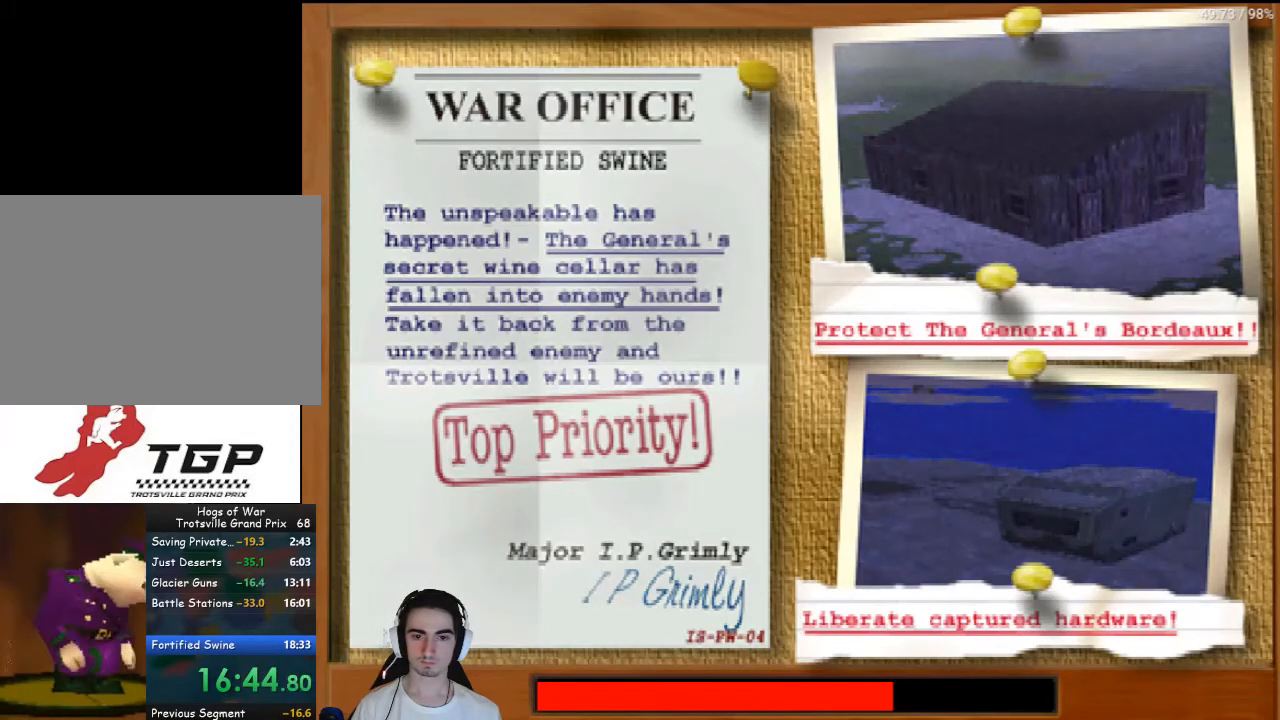
{"buttons": ["CROSS"], "left_stick": "center", "right_stick": "center", "events": [[33, "CROSS", "up"], [167, "CROSS", "down"], [233, "CROSS", "up"], [333, "CROSS", "down"], [367, "CROSS", "up"], [500, "CROSS", "down"]]}
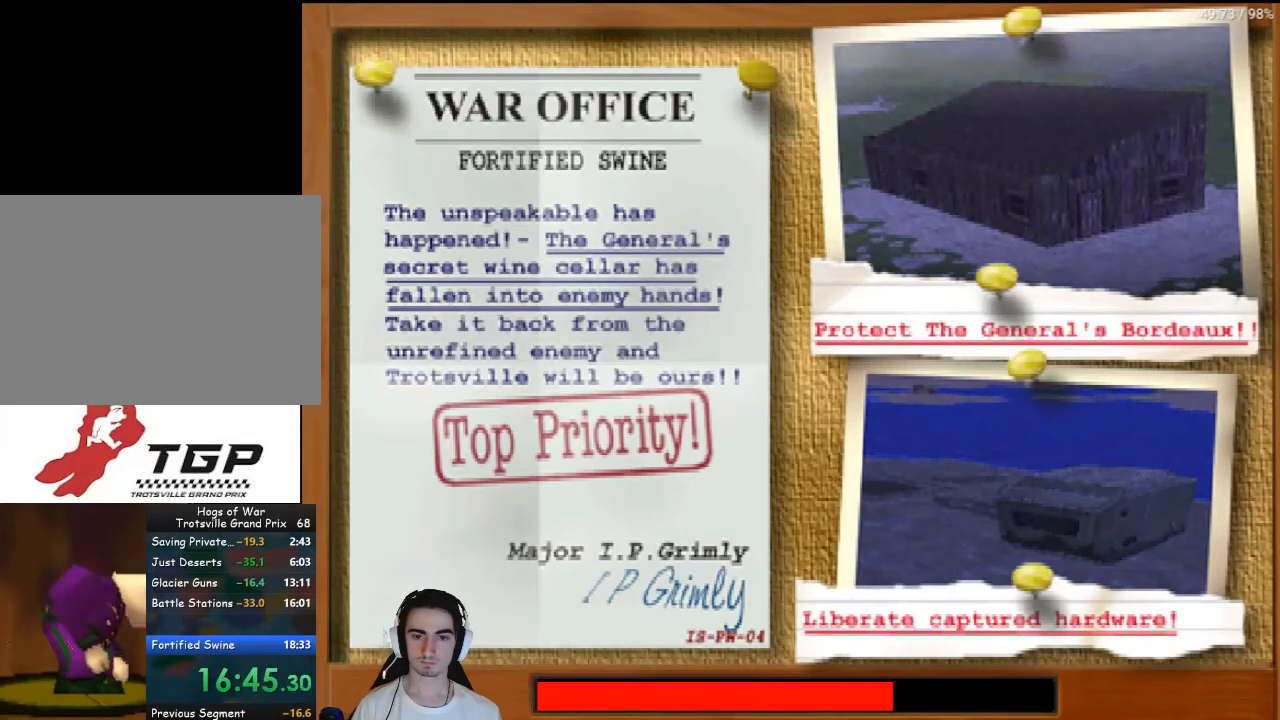
{"buttons": ["CROSS"], "left_stick": "center", "right_stick": "center", "events": [[33, "CROSS", "up"], [167, "CROSS", "down"], [233, "CROSS", "up"], [333, "CROSS", "down"], [400, "CROSS", "up"], [500, "CROSS", "down"]]}
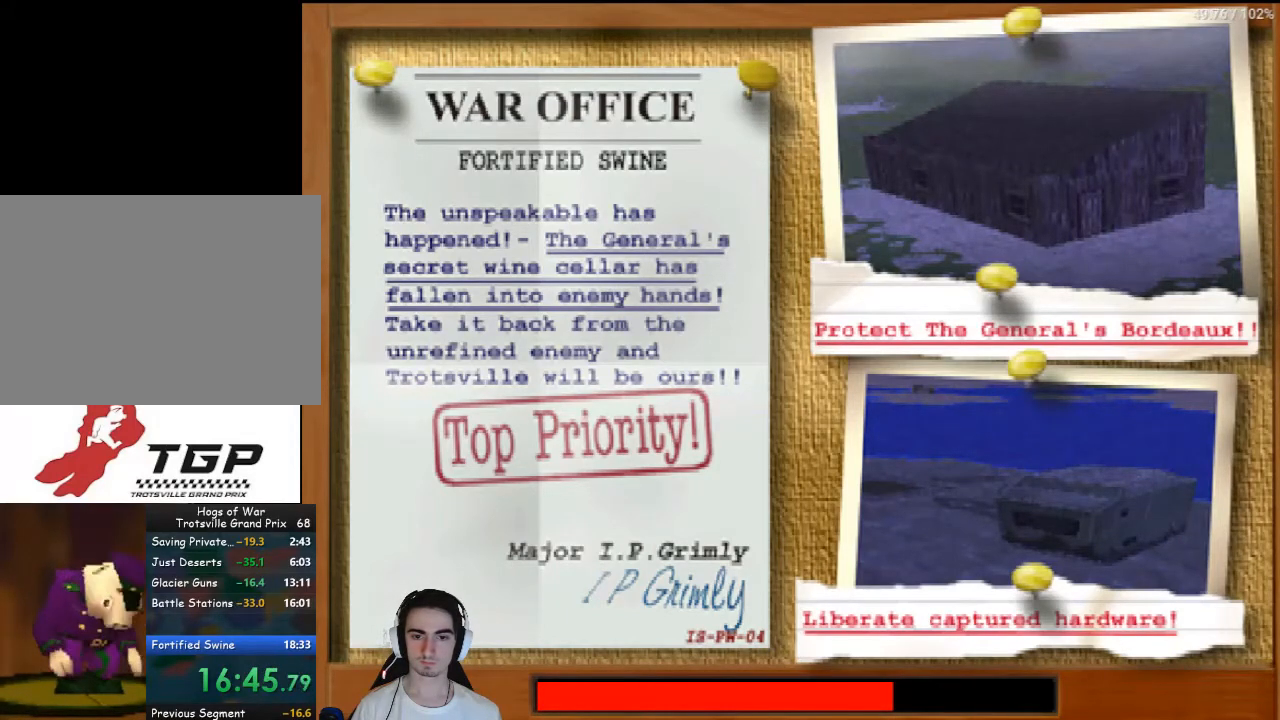
{"buttons": [], "left_stick": "center", "right_stick": "center", "events": [[67, "CROSS", "up"], [200, "CROSS", "down"], [267, "CROSS", "up"], [367, "CROSS", "down"], [433, "CROSS", "up"]]}
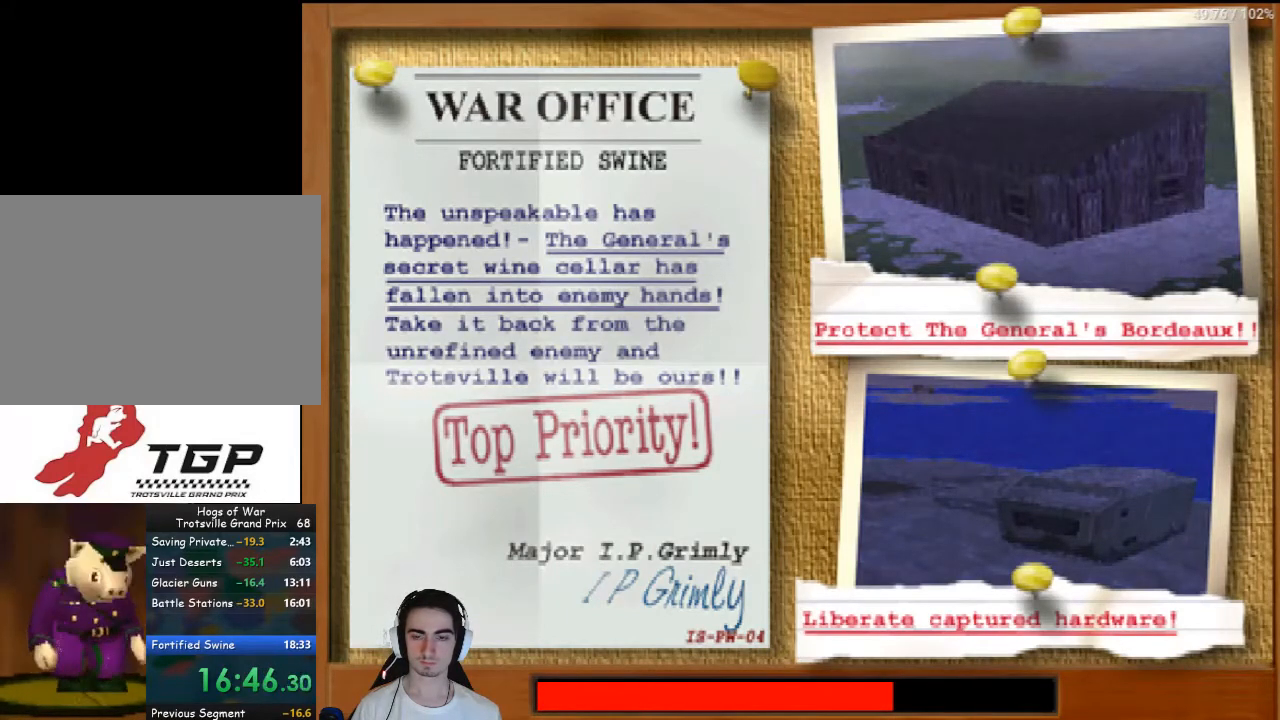
{"buttons": [], "left_stick": "center", "right_stick": "center", "events": [[33, "CROSS", "down"], [100, "CROSS", "up"], [200, "CROSS", "down"], [267, "CROSS", "up"], [367, "CROSS", "down"], [467, "CROSS", "up"]]}
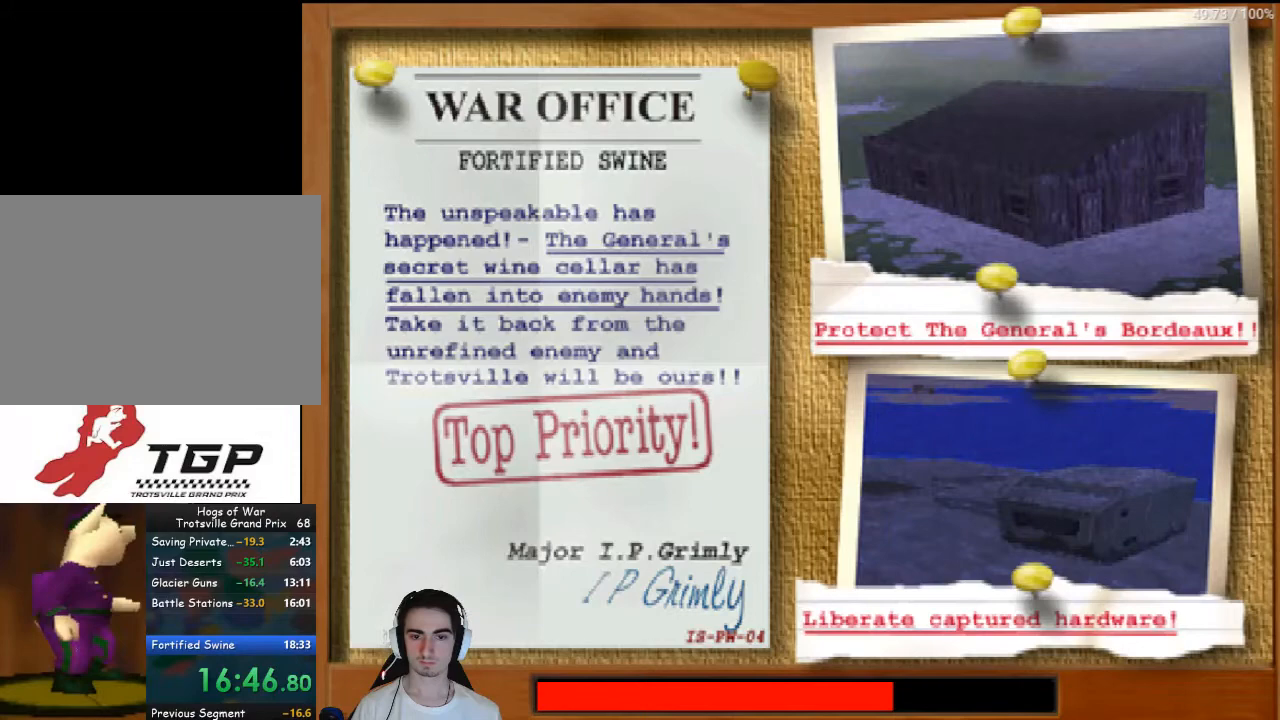
{"buttons": [], "left_stick": "center", "right_stick": "center", "events": [[67, "CROSS", "down"], [133, "CROSS", "up"], [233, "CROSS", "down"], [300, "CROSS", "up"], [400, "CROSS", "down"], [467, "CROSS", "up"]]}
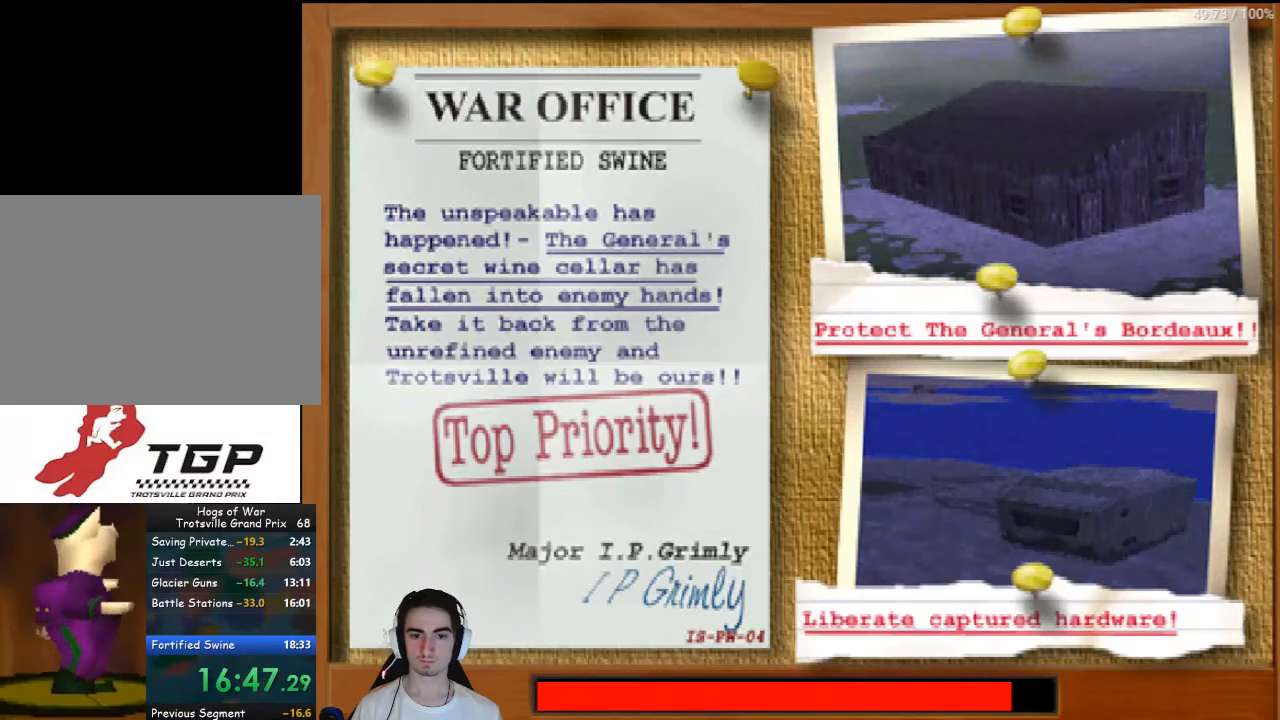
{"buttons": [], "left_stick": "center", "right_stick": "center", "events": [[67, "CROSS", "down"], [167, "CROSS", "up"], [233, "CROSS", "down"], [333, "CROSS", "up"], [400, "CROSS", "down"], [467, "CROSS", "up"]]}
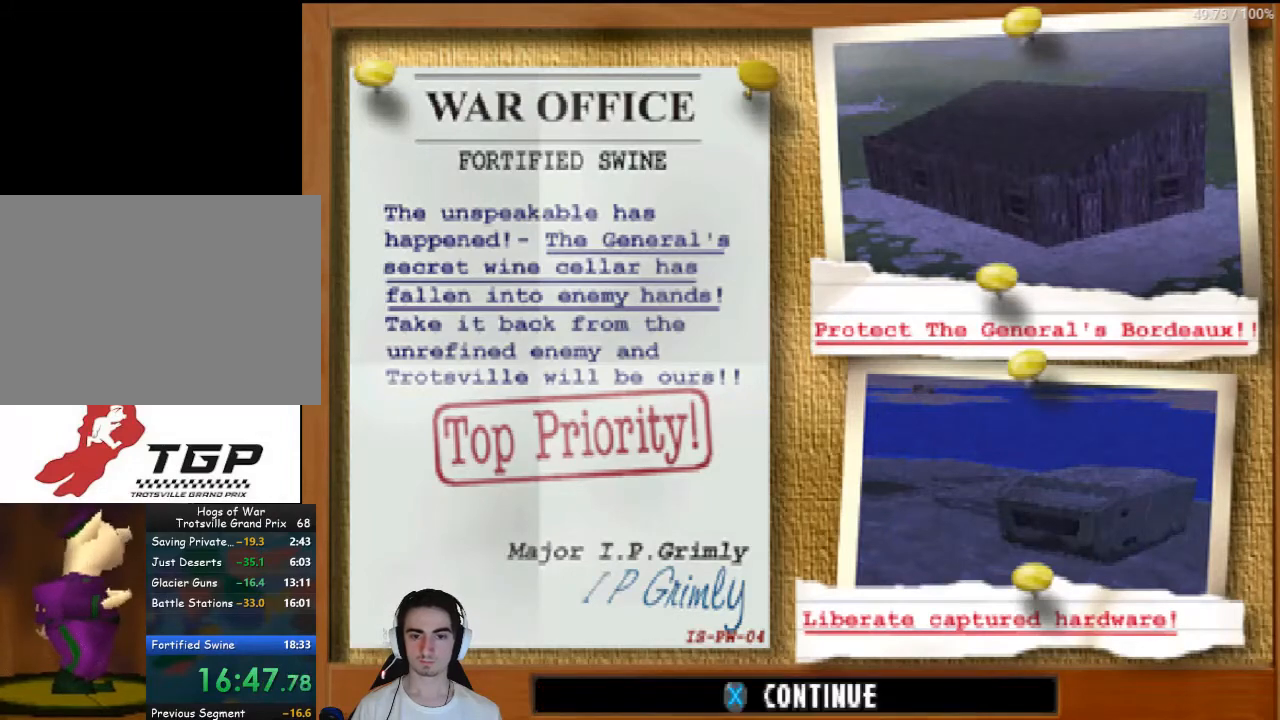
{"buttons": [], "left_stick": "center", "right_stick": "center", "events": [[67, "CROSS", "down"], [133, "CROSS", "up"], [233, "CROSS", "down"], [300, "CROSS", "up"], [400, "CROSS", "down"], [467, "CROSS", "up"]]}
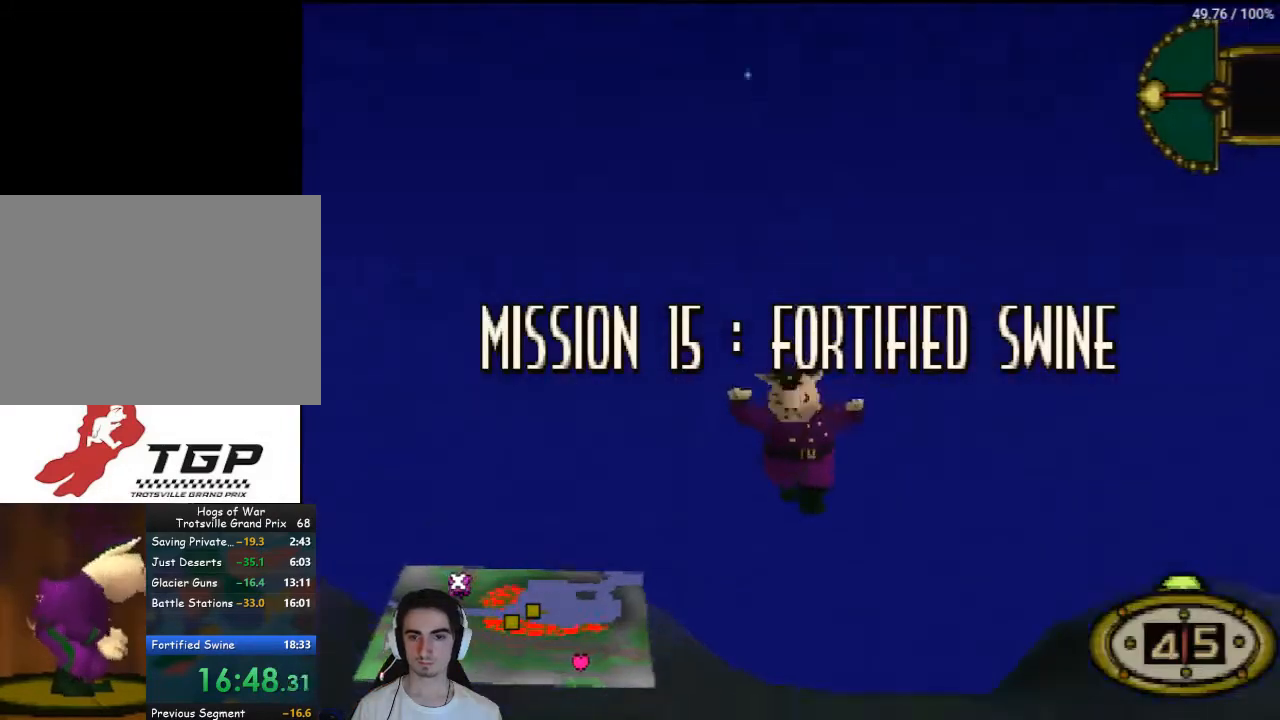
{"buttons": [], "left_stick": "center", "right_stick": "center", "events": [[67, "CROSS", "down"], [100, "CROSS", "up"], [200, "CROSS", "down"], [267, "CROSS", "up"], [400, "CROSS", "down"], [433, "CROSS", "up"]]}
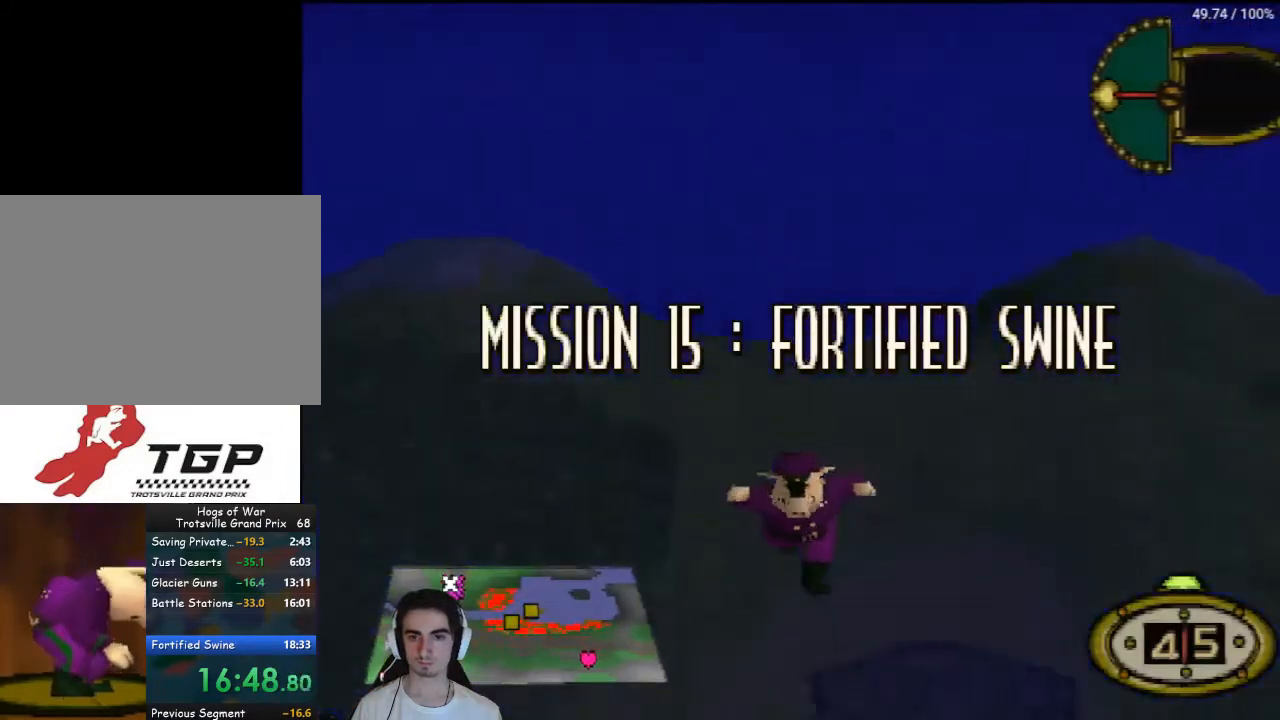
{"buttons": [], "left_stick": "center", "right_stick": "center", "events": [[67, "CROSS", "down"], [133, "CROSS", "up"], [233, "CROSS", "down"], [300, "CROSS", "up"], [400, "CROSS", "down"], [467, "CROSS", "up"]]}
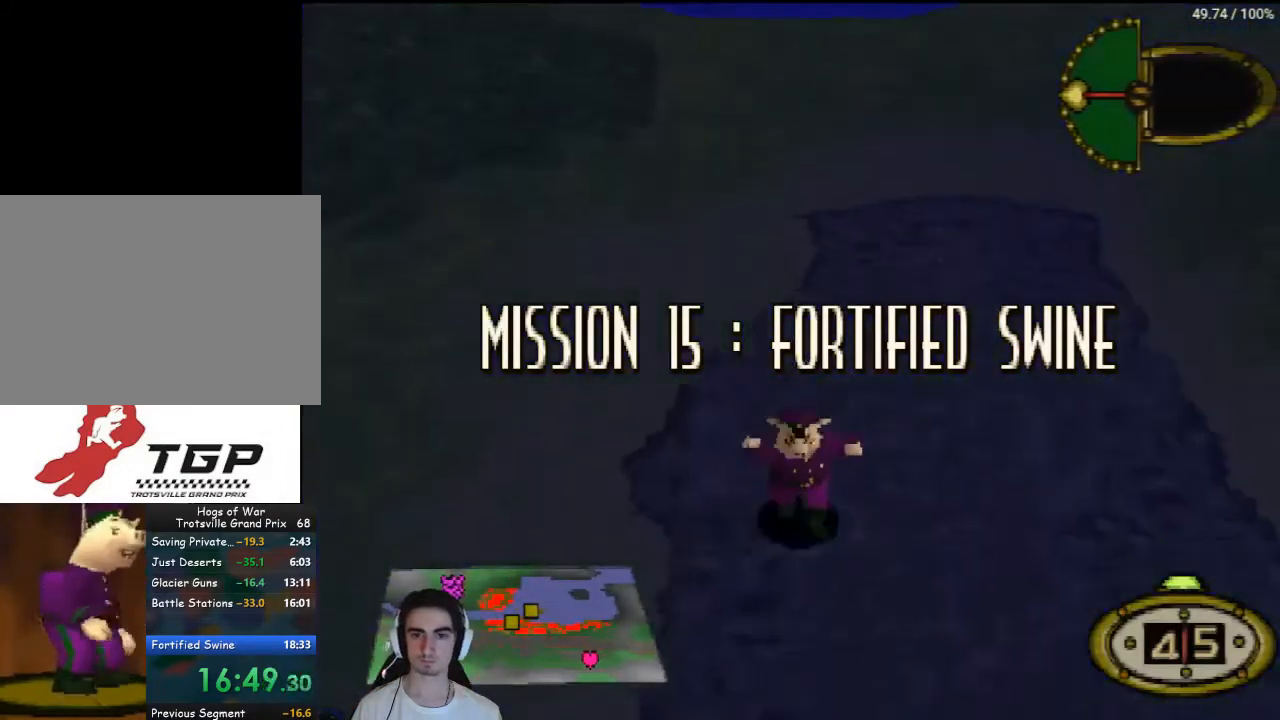
{"buttons": ["DPAD_UP"], "left_stick": "center", "right_stick": "center", "events": [[67, "CROSS", "down"], [133, "CROSS", "up"], [233, "CROSS", "down"], [300, "CROSS", "up"], [300, "DPAD_UP", "down"], [433, "CROSS", "down"], [467, "CROSS", "up"]]}
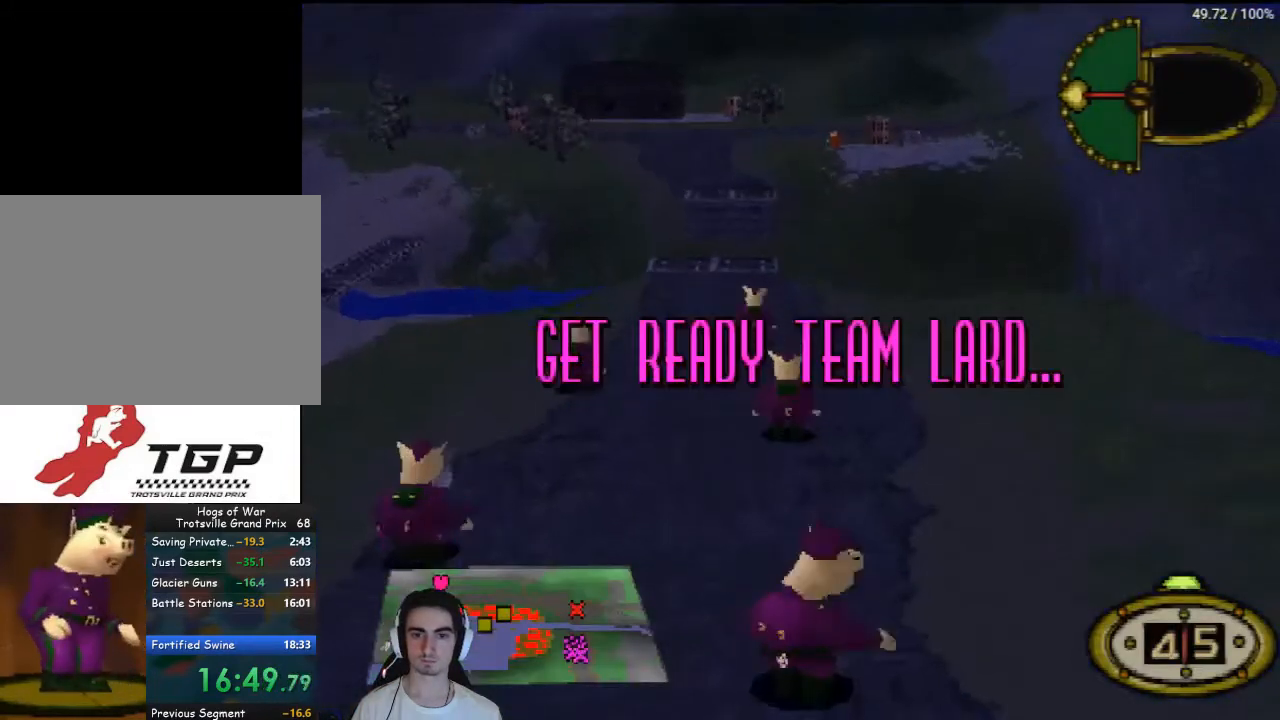
{"buttons": ["DPAD_UP", "DPAD_LEFT"], "left_stick": "center", "right_stick": "center", "events": [[67, "CROSS", "down"], [133, "CROSS", "up"], [167, "DPAD_LEFT", "down"], [233, "CROSS", "down"], [300, "CROSS", "up"], [400, "CROSS", "down"], [467, "CROSS", "up"]]}
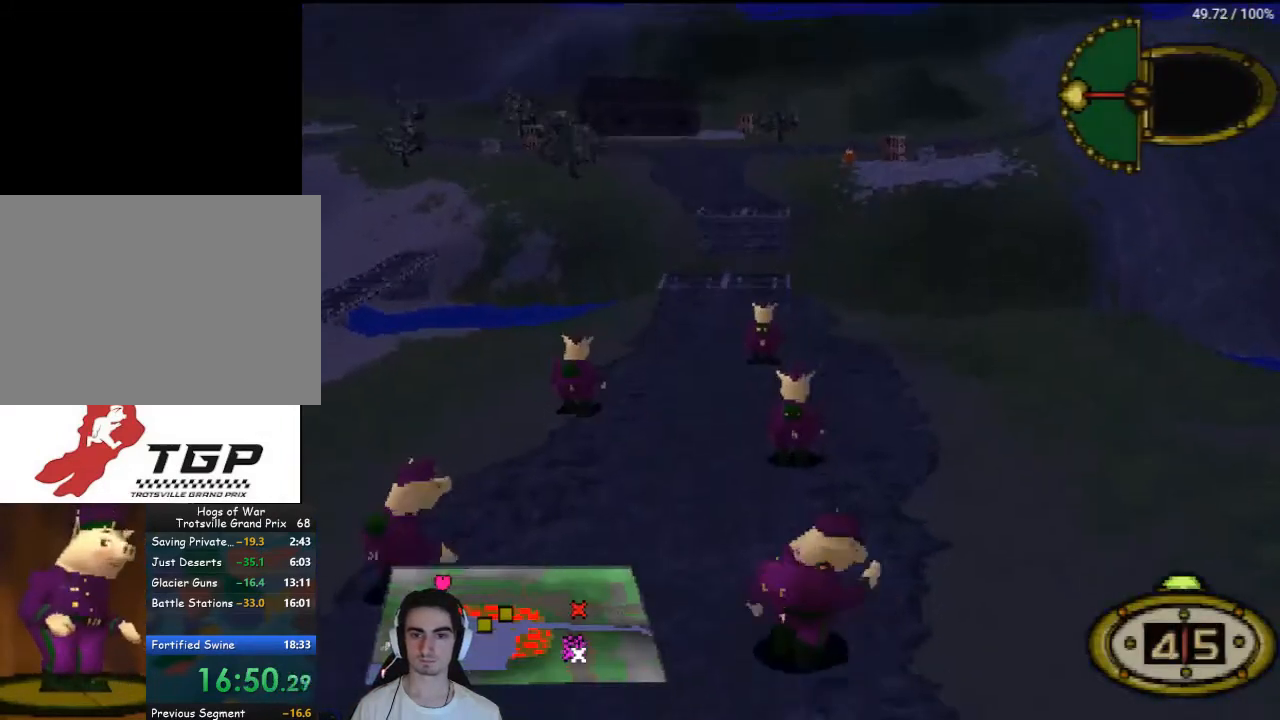
{"buttons": [], "left_stick": "center", "right_stick": "center", "events": [[33, "CIRCLE", "down"], [33, "DPAD_LEFT", "up"], [67, "DPAD_UP", "up"], [133, "CIRCLE", "up"], [200, "DPAD_RIGHT", "down"], [333, "DPAD_RIGHT", "up"], [400, "DPAD_DOWN", "down"], [500, "DPAD_DOWN", "up"]]}
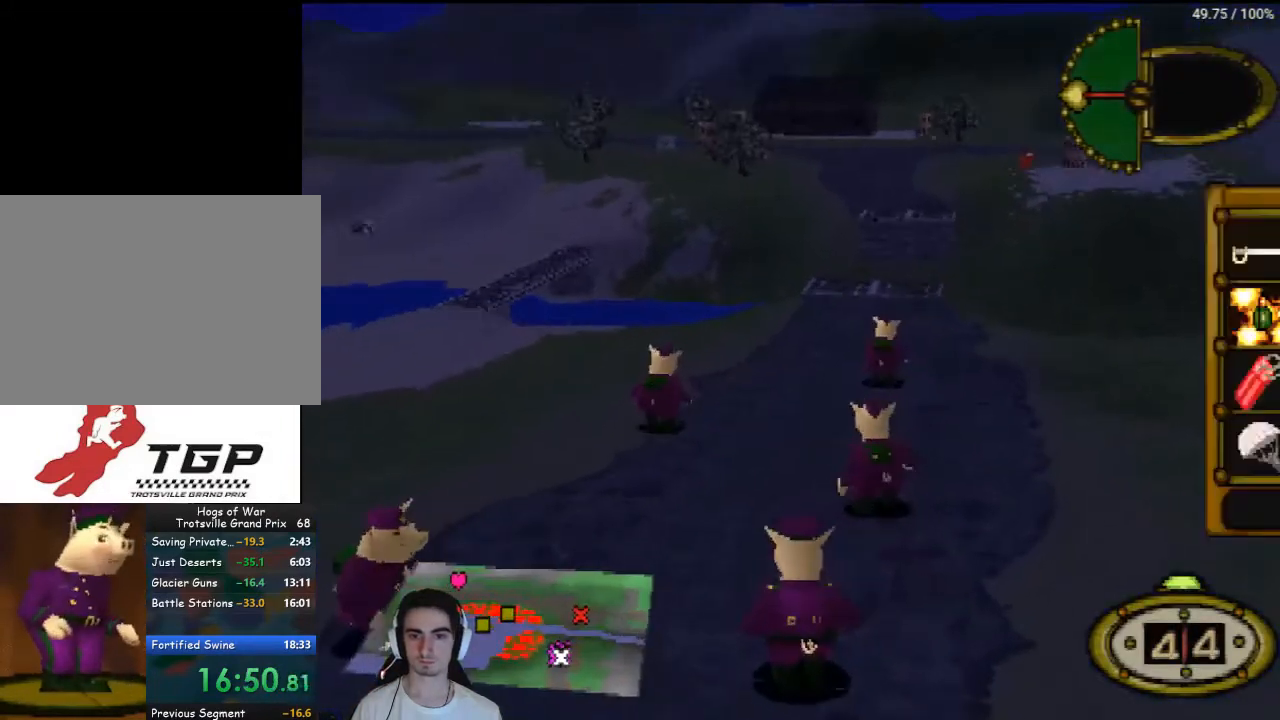
{"buttons": [], "left_stick": "center", "right_stick": "center", "events": [[133, "DPAD_DOWN", "down"], [200, "DPAD_DOWN", "up"], [267, "DPAD_DOWN", "down"], [367, "DPAD_DOWN", "up"]]}
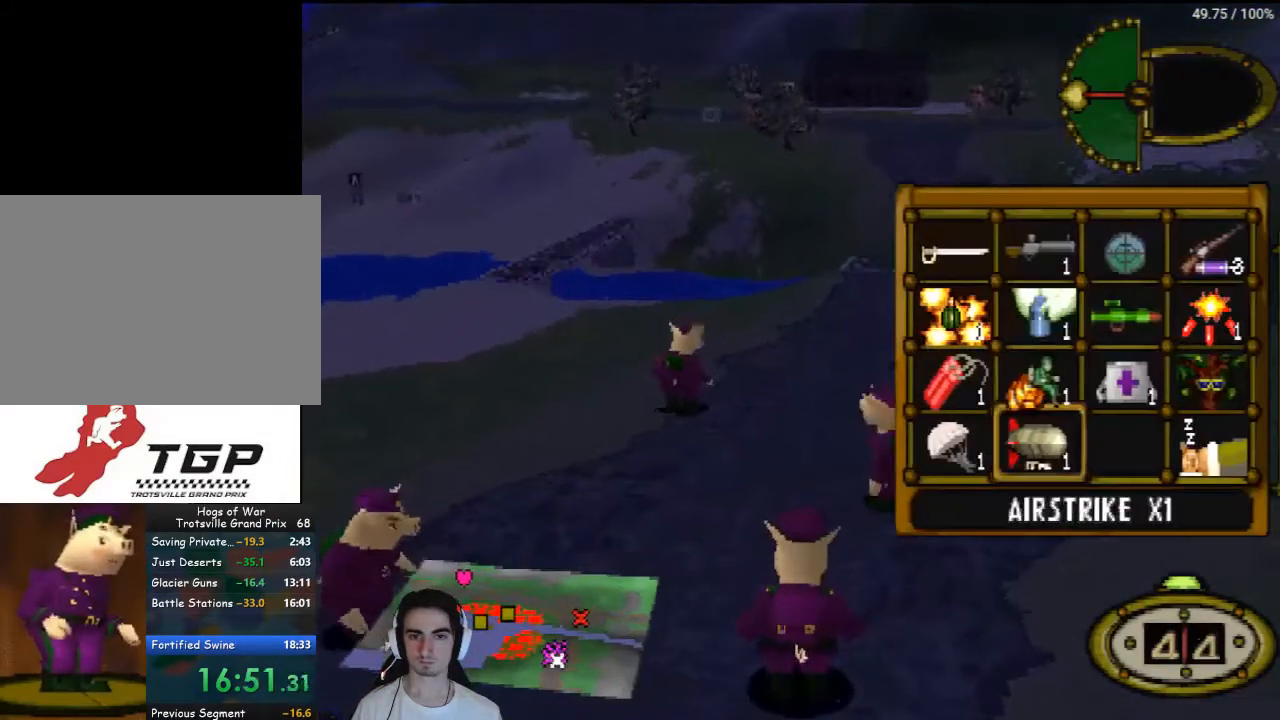
{"buttons": [], "left_stick": "center", "right_stick": "center", "events": [[67, "CROSS", "down"], [133, "CROSS", "up"], [167, "DPAD_UP", "down"], [367, "DPAD_UP", "up"]]}
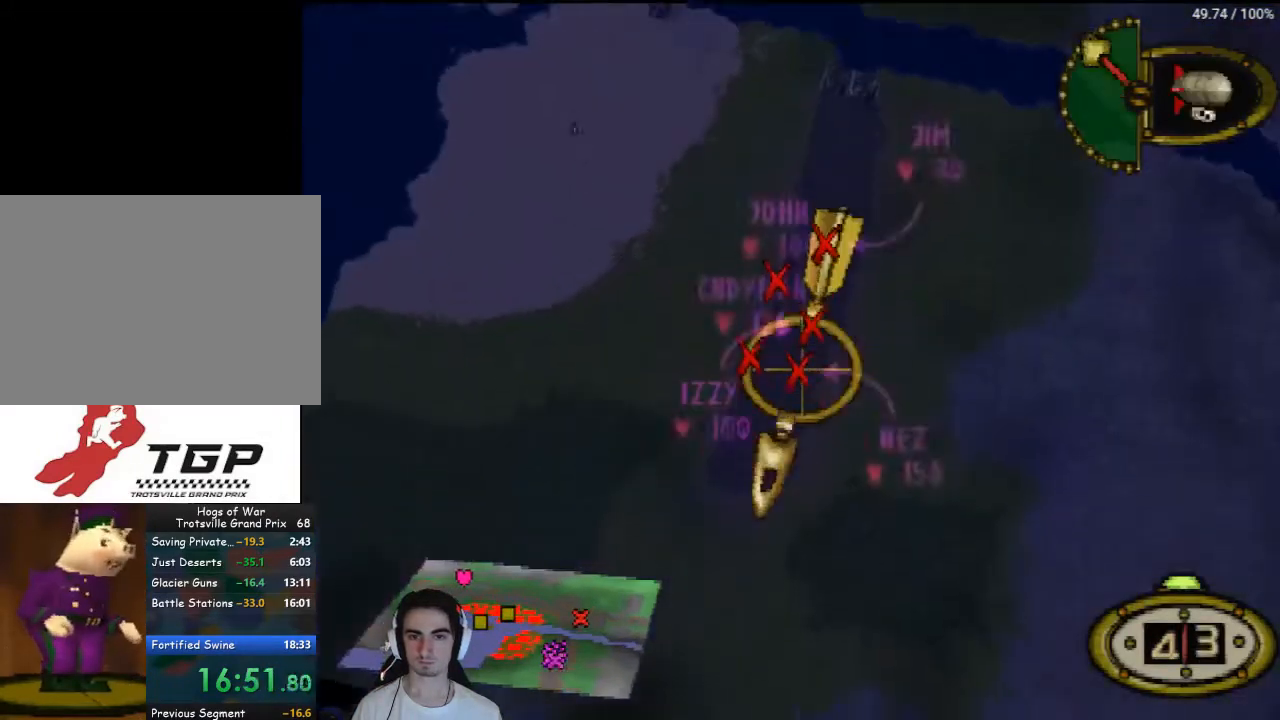
{"buttons": ["TRIANGLE"], "left_stick": "center", "right_stick": "center", "events": [[33, "CIRCLE", "down"], [100, "CIRCLE", "up"], [500, "TRIANGLE", "down"]]}
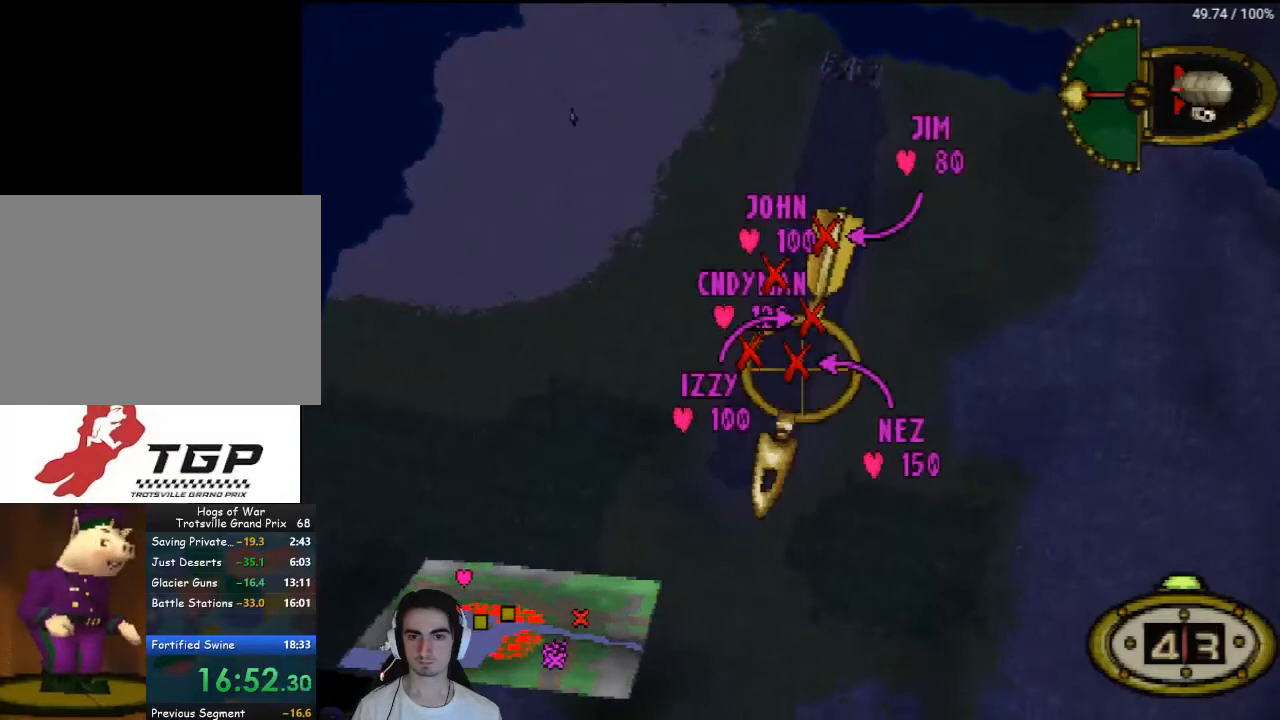
{"buttons": ["DPAD_RIGHT"], "left_stick": "center", "right_stick": "center", "events": [[67, "TRIANGLE", "up"], [300, "CIRCLE", "down"], [367, "CIRCLE", "up"], [467, "DPAD_RIGHT", "down"]]}
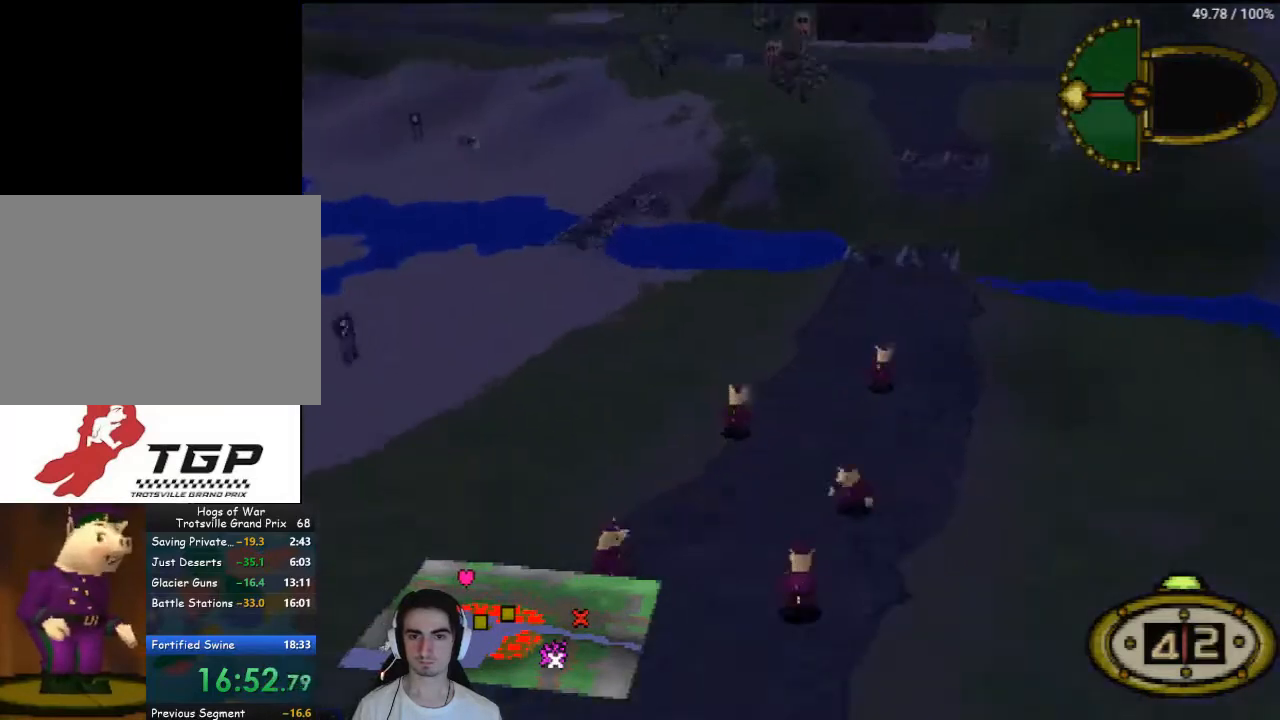
{"buttons": ["CROSS"], "left_stick": "center", "right_stick": "center", "events": [[100, "DPAD_RIGHT", "up"], [133, "DPAD_DOWN", "down"], [233, "DPAD_DOWN", "up"], [333, "DPAD_DOWN", "down"], [433, "DPAD_DOWN", "up"], [500, "CROSS", "down"]]}
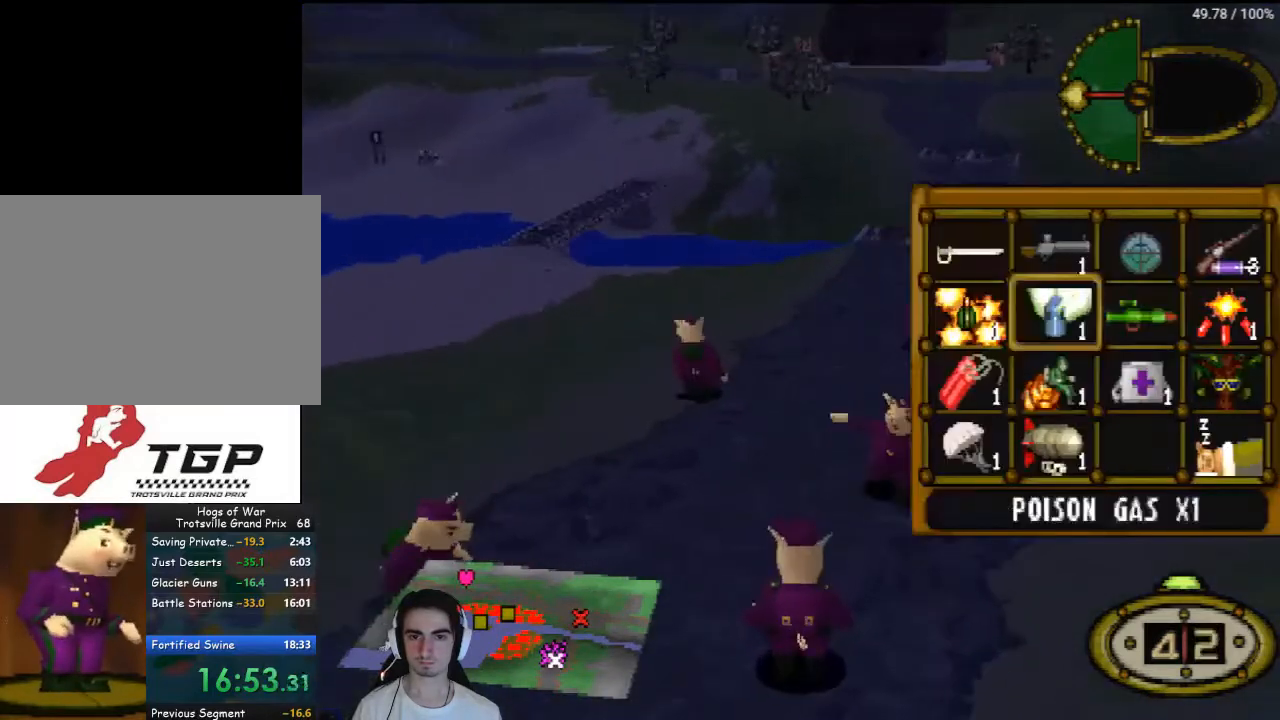
{"buttons": ["DPAD_UP"], "left_stick": "center", "right_stick": "center", "events": [[33, "CROSS", "up"], [133, "DPAD_UP", "down"]]}
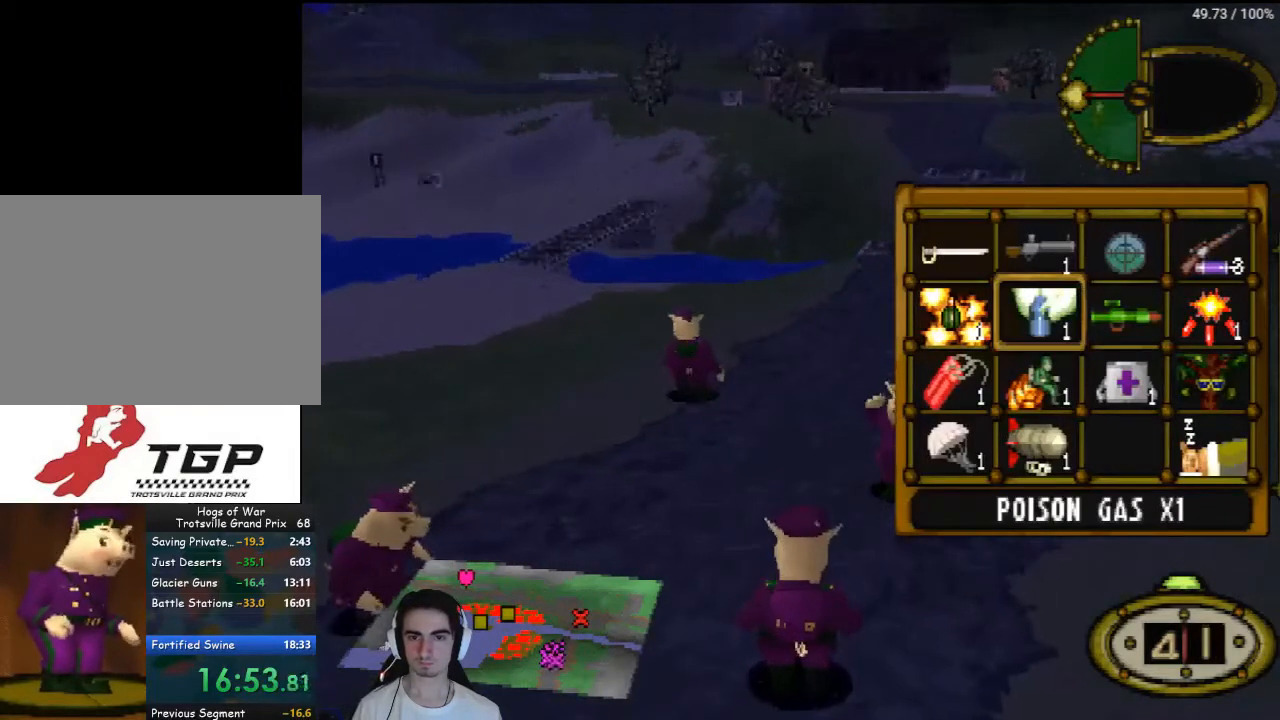
{"buttons": [], "left_stick": "center", "right_stick": "center", "events": [[100, "DPAD_UP", "up"], [267, "DPAD_DOWN", "down"], [367, "DPAD_DOWN", "up"], [400, "CROSS", "down"], [500, "CROSS", "up"]]}
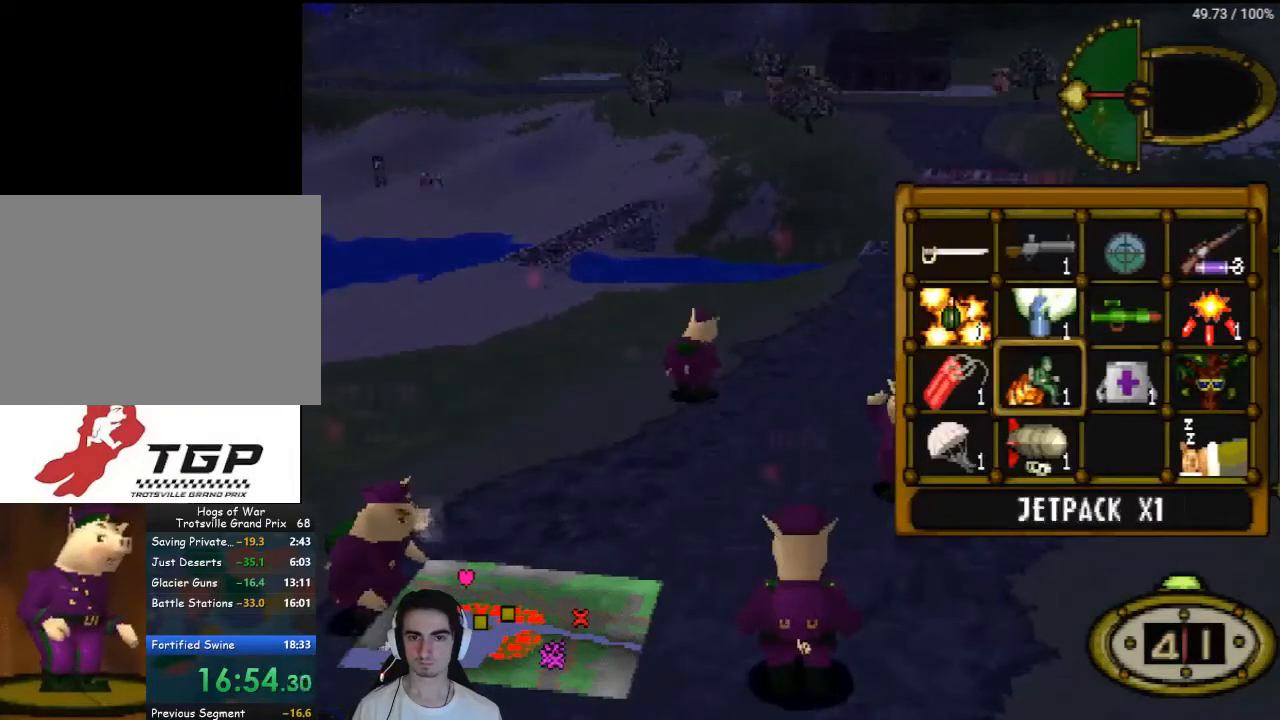
{"buttons": ["DPAD_UP"], "left_stick": "center", "right_stick": "center", "events": [[33, "DPAD_UP", "down"]]}
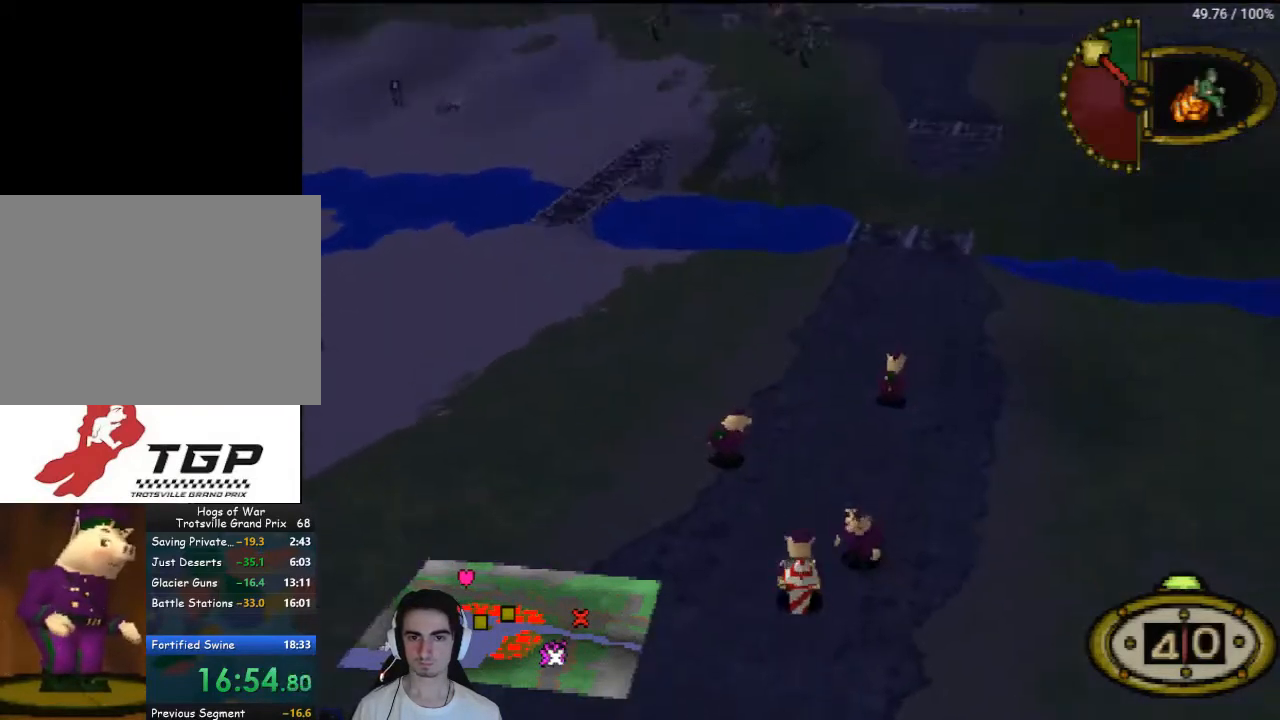
{"buttons": ["DPAD_UP"], "left_stick": "center", "right_stick": "center", "events": []}
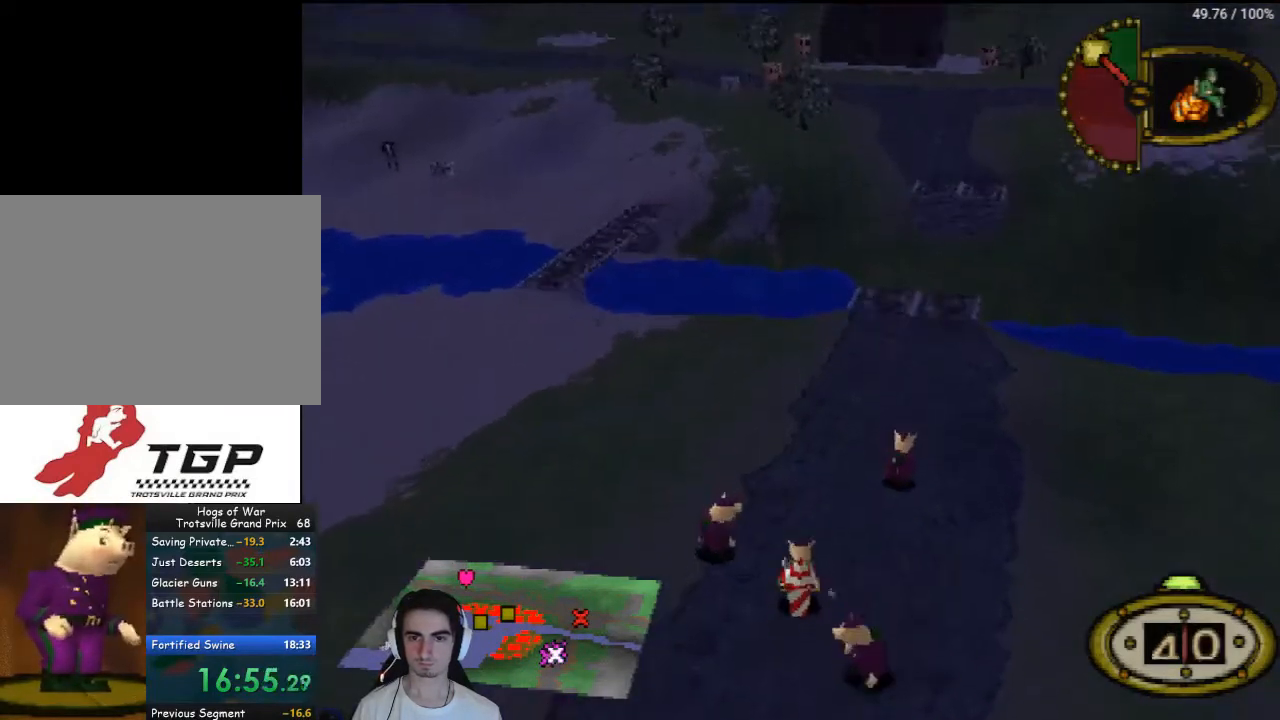
{"buttons": ["DPAD_UP"], "left_stick": "center", "right_stick": "center", "events": [[67, "DPAD_LEFT", "down"], [200, "DPAD_LEFT", "up"]]}
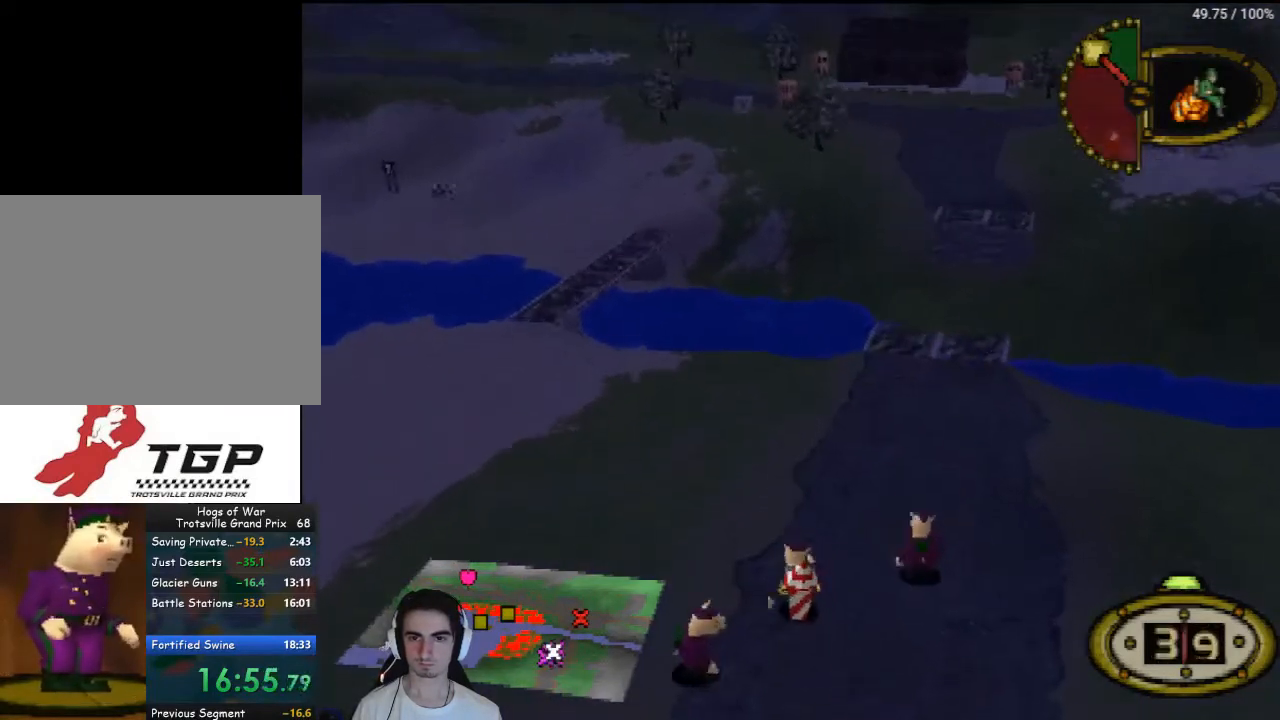
{"buttons": ["DPAD_UP"], "left_stick": "center", "right_stick": "center", "events": [[67, "DPAD_LEFT", "down"], [400, "DPAD_LEFT", "up"]]}
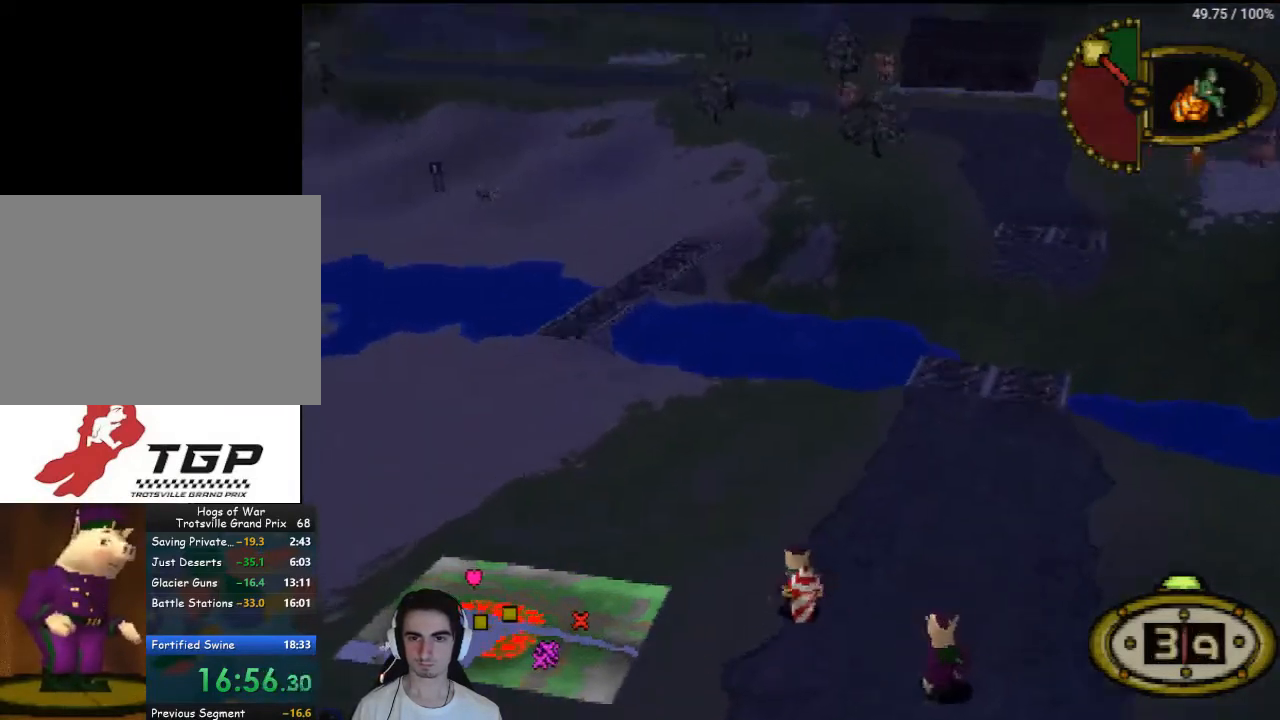
{"buttons": ["DPAD_UP"], "left_stick": "center", "right_stick": "center", "events": []}
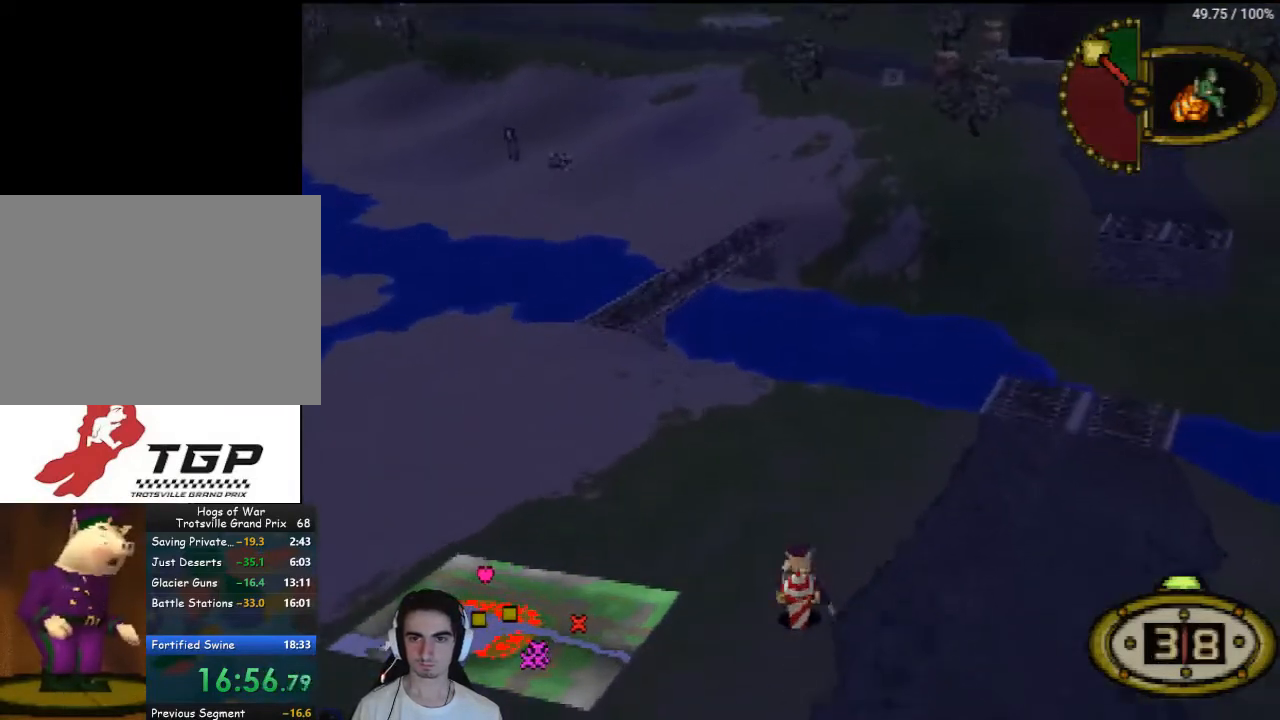
{"buttons": ["DPAD_UP", "DPAD_LEFT"], "left_stick": "center", "right_stick": "center", "events": [[33, "DPAD_LEFT", "down"], [233, "DPAD_LEFT", "up"], [500, "DPAD_LEFT", "down"]]}